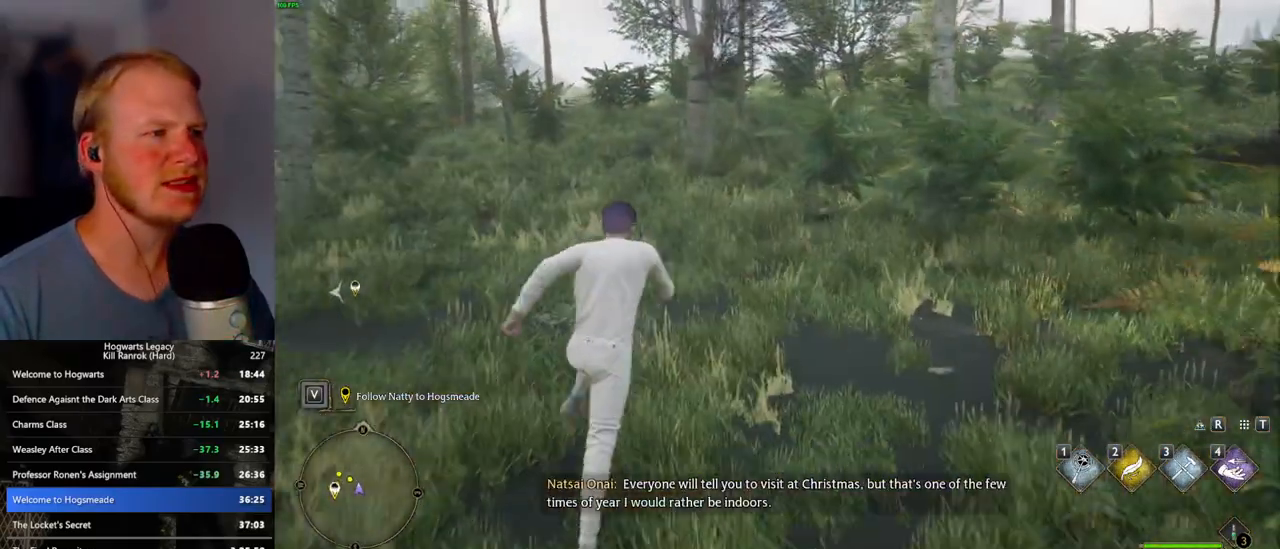
Gameplay with keyboard and mouse; each line is a JSON object with the keys and mouse buttons held at the frame after it. "events" lists presses ("down") and releases ("up") of ".", "/", "0", "1", "2", "3", "4", "5", "6", "7", "8", "9", "a", "alt_l", "alt_r", "b", "backslash", "backspace", "c", "caps_lock", "comma", "ctrl_l", "ctrl_r", "d", "e", "equals", "escape", "f", "f1", "f10", "f11", "f12", "f2", "f3", "f4", "f5", "f6", "f7", "f8", "f9", "g", "h", "i", "j", "k", "l", "lbracket", "m", "minus", "n", "o", "p", "q", "quote", "r", "rbracket", "return", "s", "semicolon", "shift_l", "shift_r", "space", "super_l", "super_r", "t", "tab", "tilde", "u", "v", "w", "x", "y", "z", "mouse_left", "mouse_wheel", "mouse_right", "mouse_mb4" and "mouse_mb5" between this image and that frame as [ms after this image, input, new state], when the widget could be followed in between. "mouse_left", "mouse_wheel", "mouse_right", "mouse_mb4", "mouse_mb5" = the "left", "wheel", "right", "mb4", "mb5" buttons of the "mouse" list. No other keys are recorded. "wheel" means that the mouse wheel is clicked or scrolled. Mouse movement is not recorded.
{"keys": ["w"], "mouse": [], "events": []}
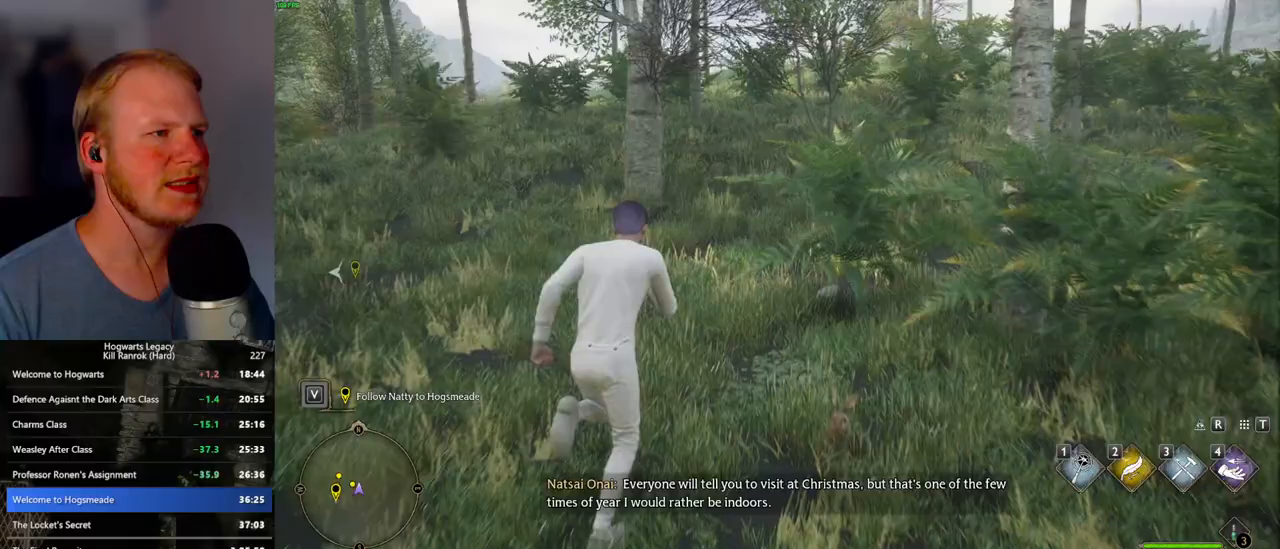
{"keys": ["w"], "mouse": [], "events": []}
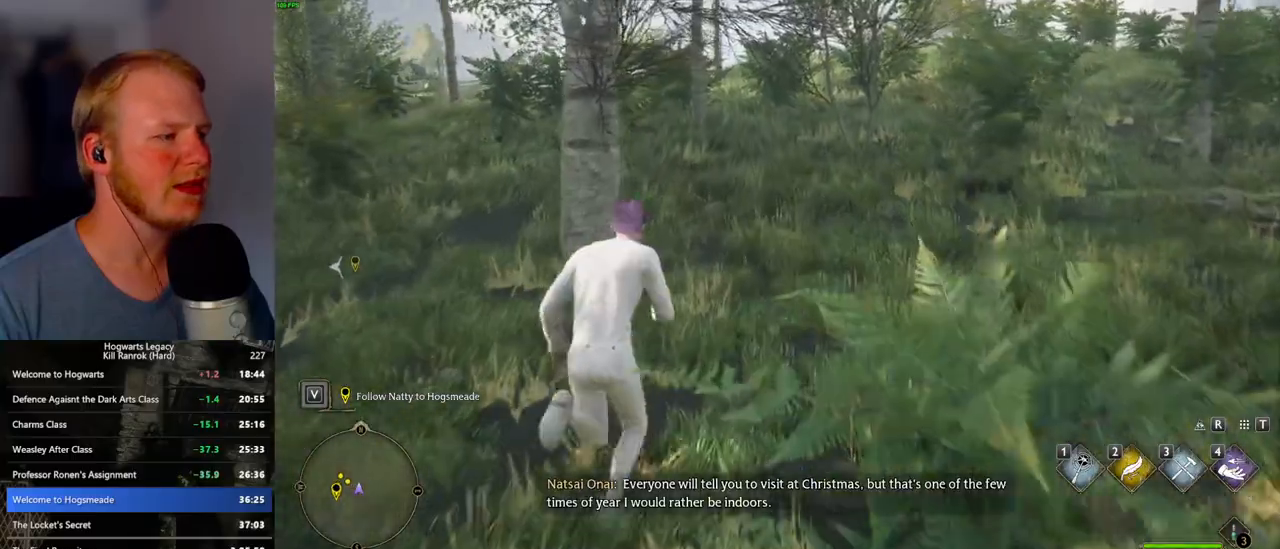
{"keys": ["w"], "mouse": [], "events": []}
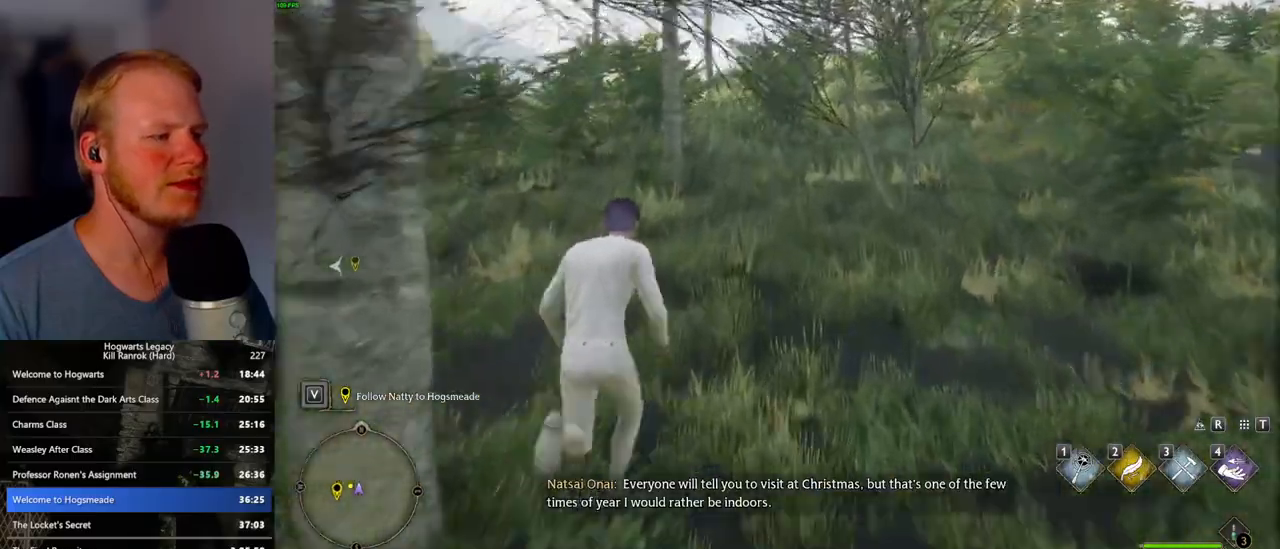
{"keys": ["w"], "mouse": [], "events": []}
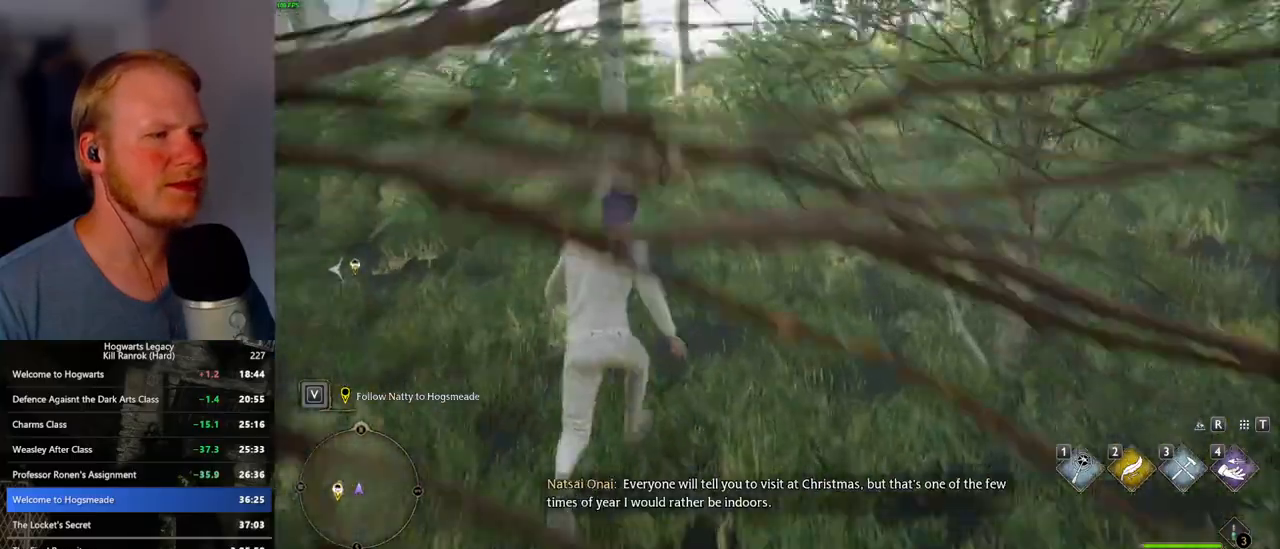
{"keys": ["w"], "mouse": [], "events": []}
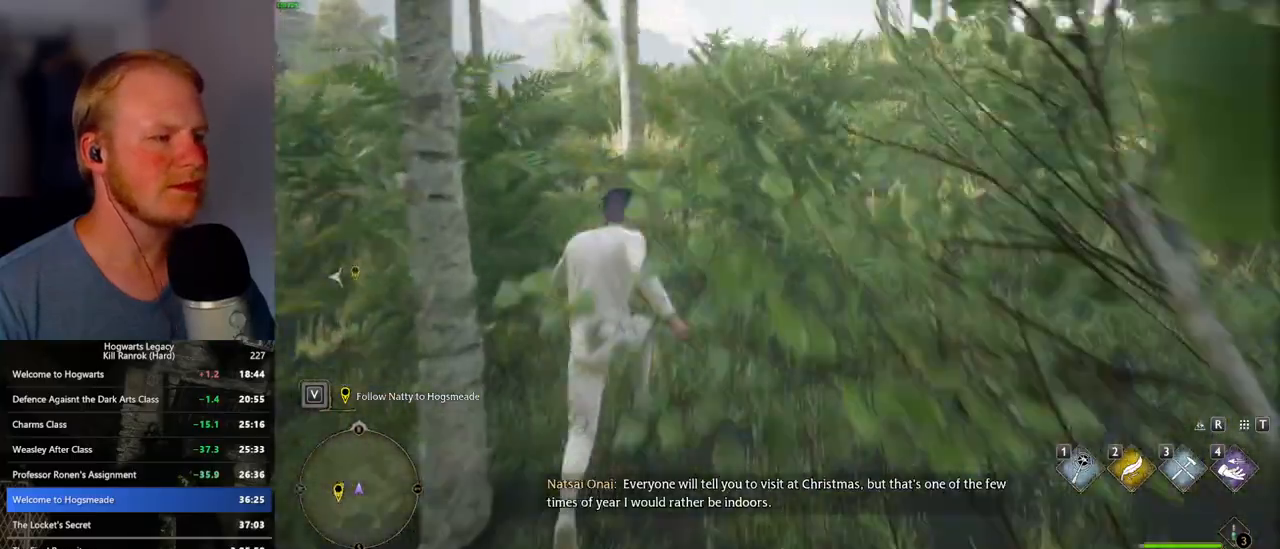
{"keys": ["w"], "mouse": [], "events": []}
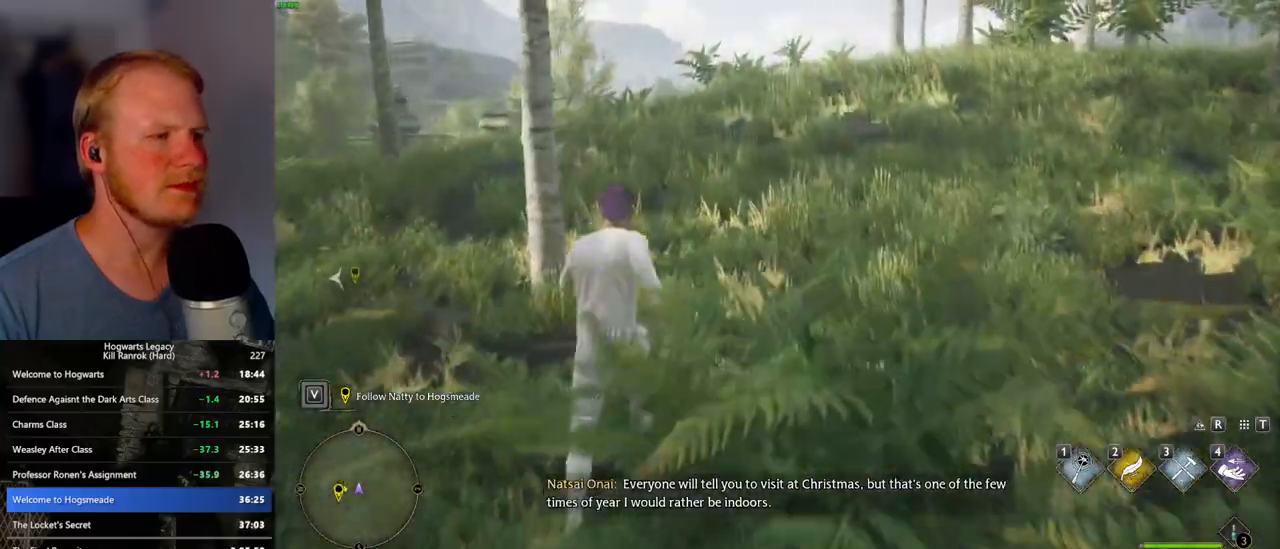
{"keys": ["w"], "mouse": [], "events": []}
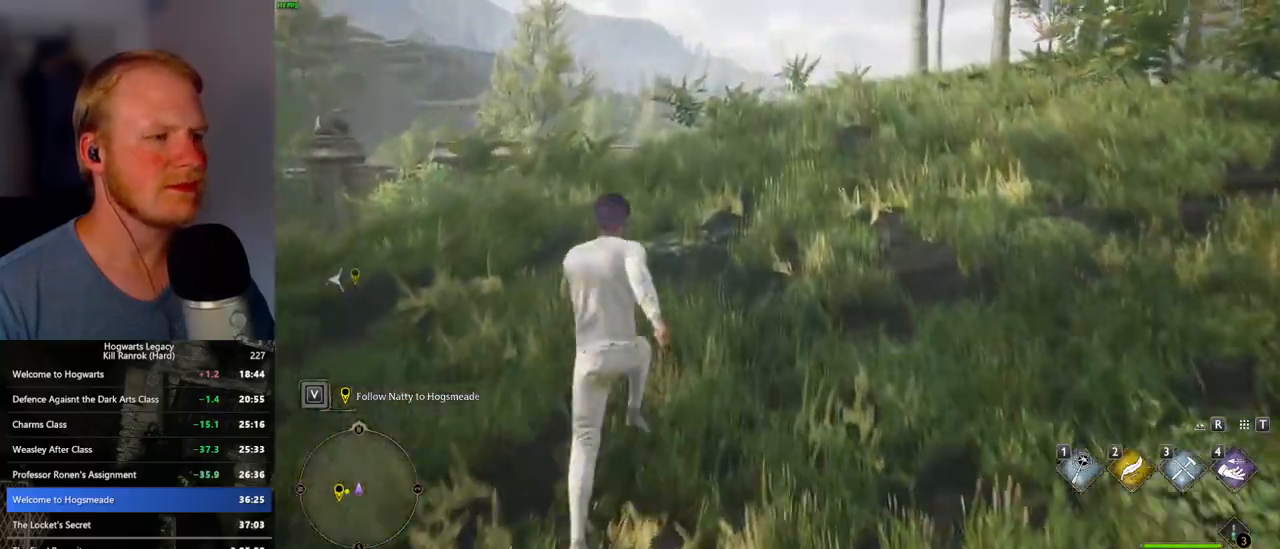
{"keys": ["w"], "mouse": [], "events": []}
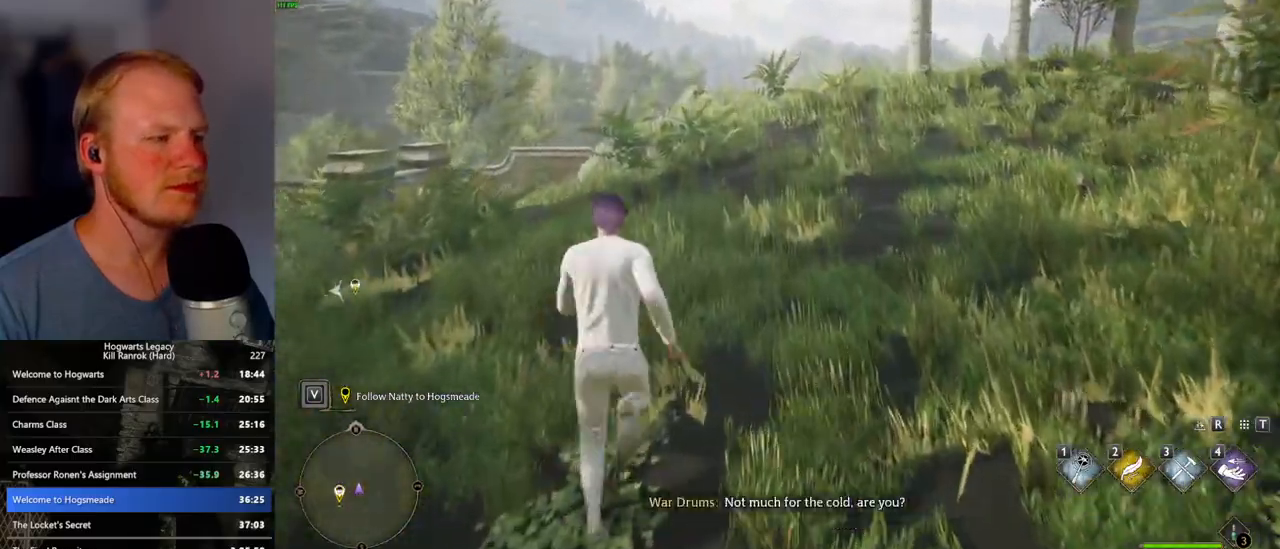
{"keys": ["w"], "mouse": [], "events": []}
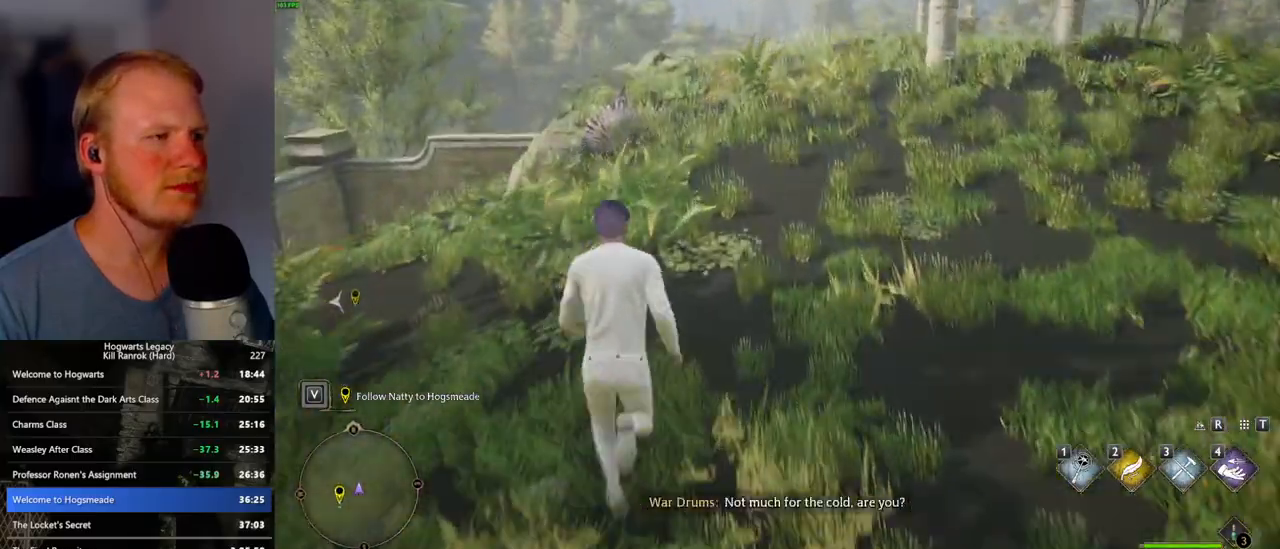
{"keys": ["w"], "mouse": [], "events": []}
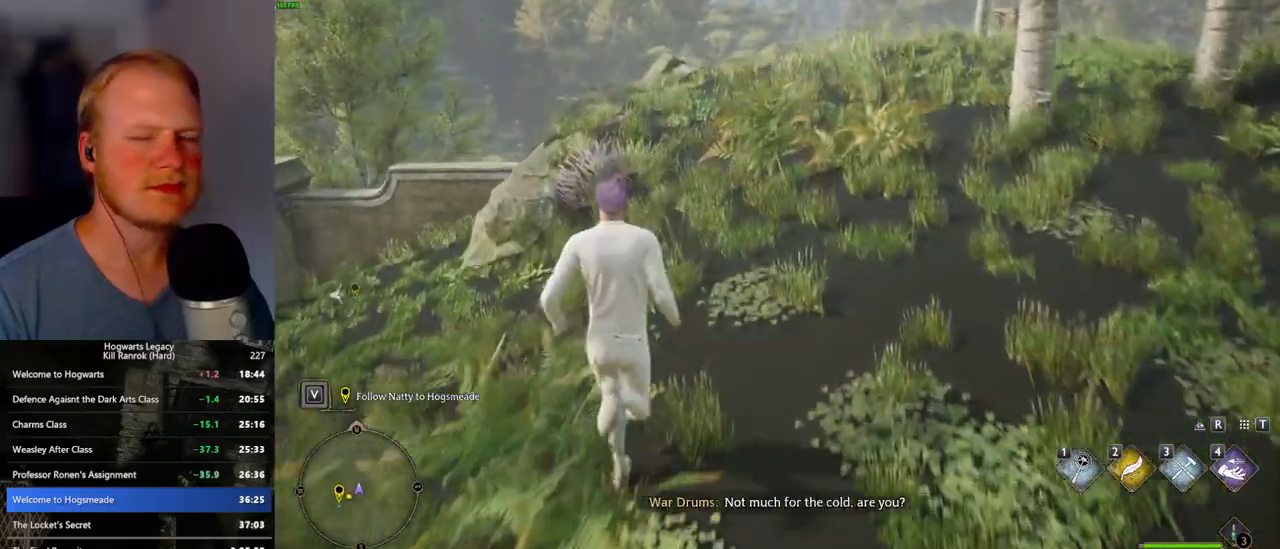
{"keys": ["w"], "mouse": [], "events": []}
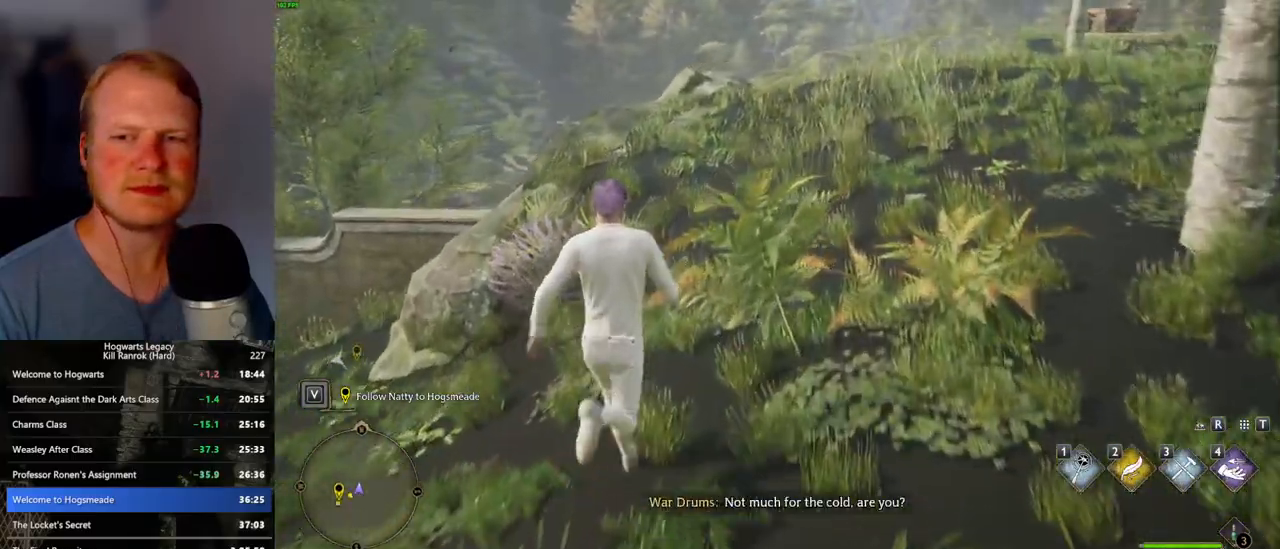
{"keys": ["w"], "mouse": [], "events": []}
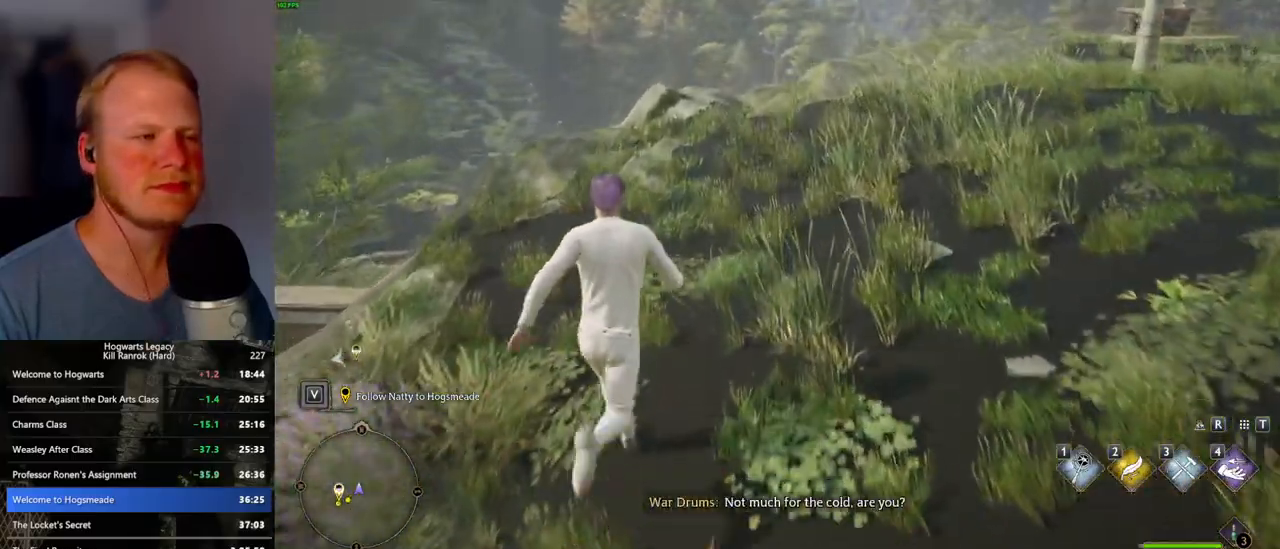
{"keys": ["w"], "mouse": [], "events": []}
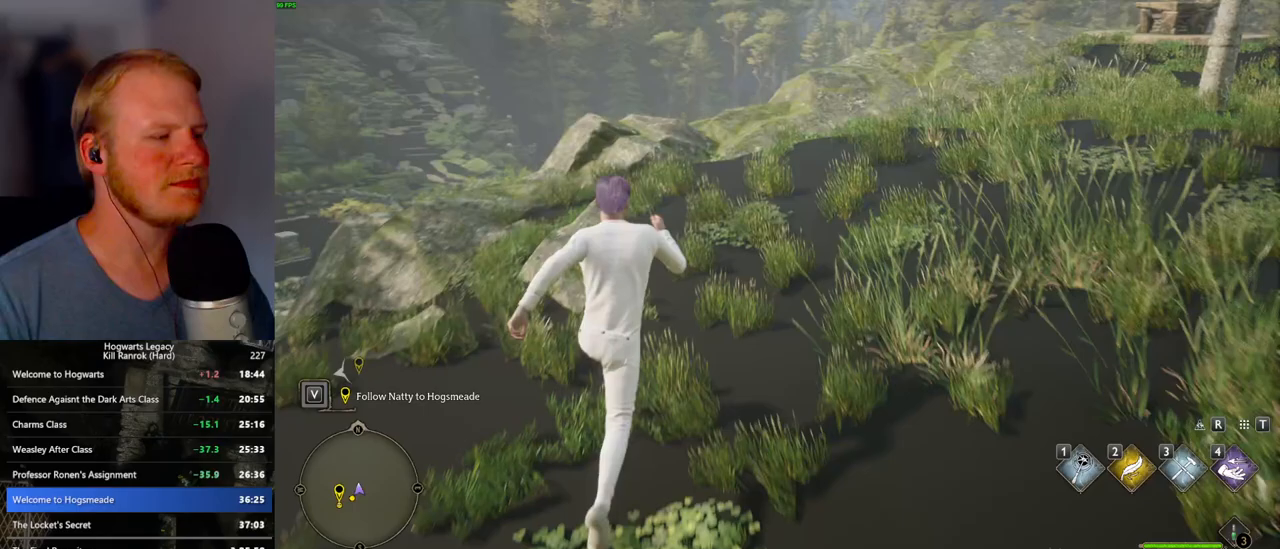
{"keys": ["w"], "mouse": [], "events": []}
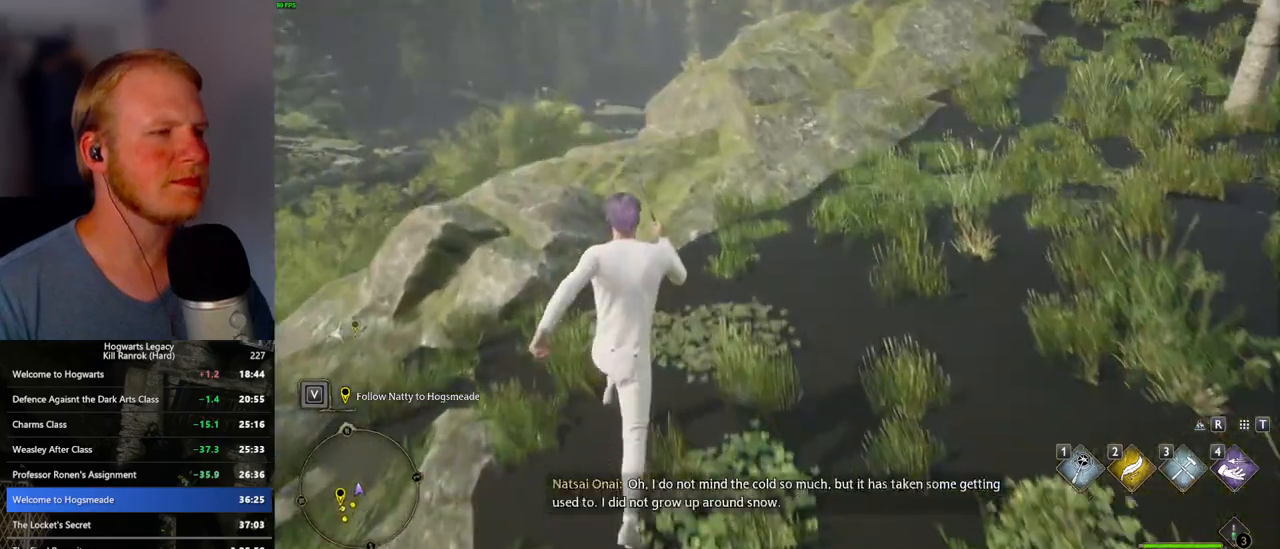
{"keys": ["w"], "mouse": [], "events": []}
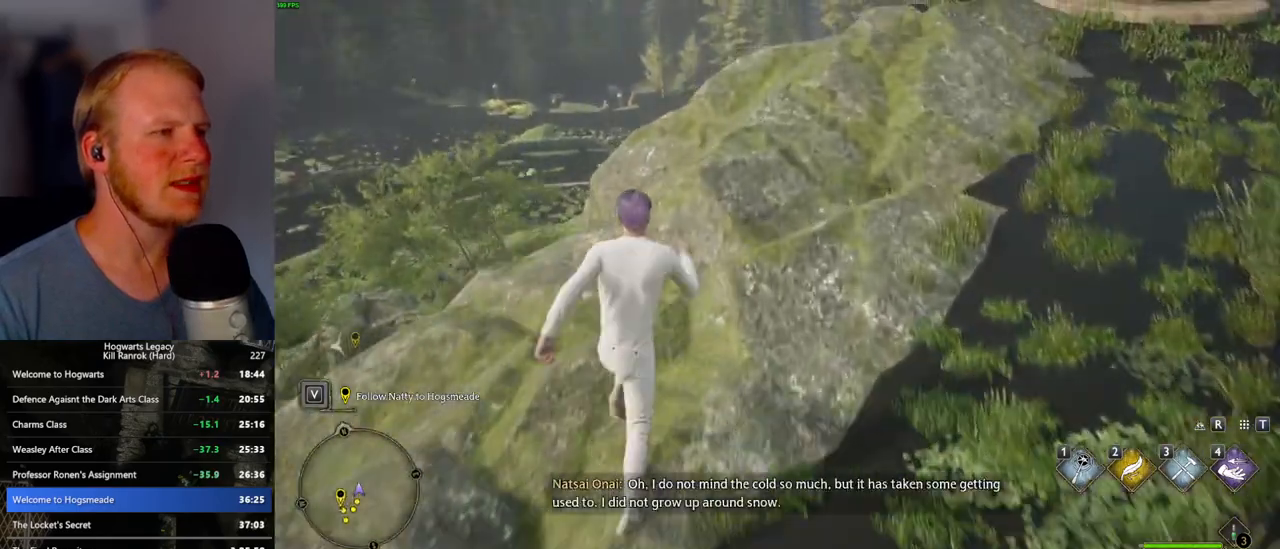
{"keys": ["w"], "mouse": [], "events": []}
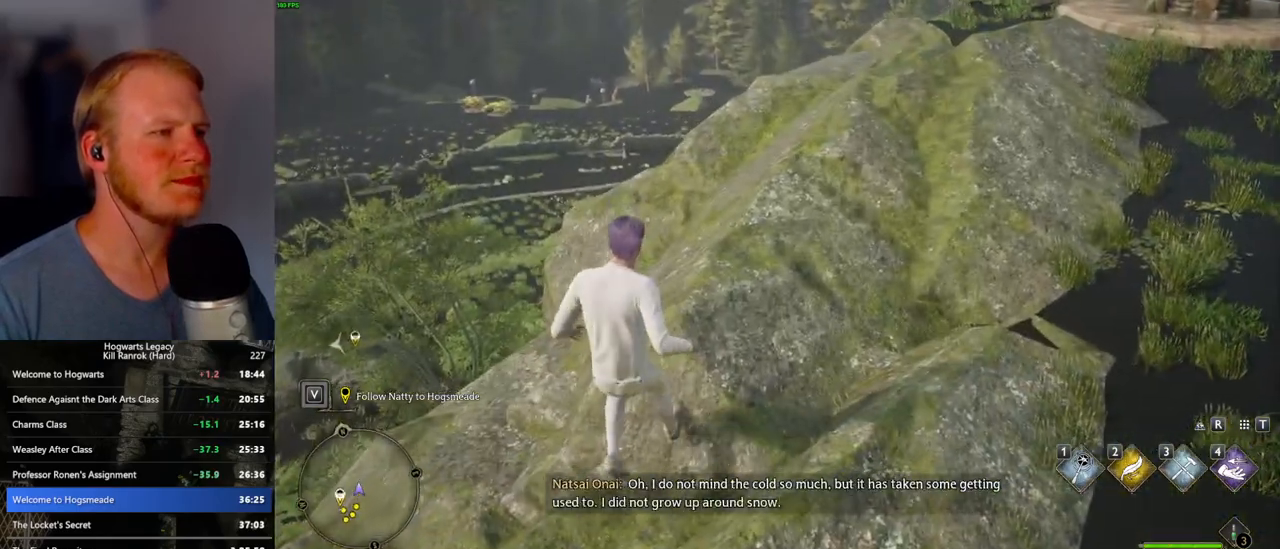
{"keys": ["a", "w"], "mouse": [], "events": [[200, "a", "down"]]}
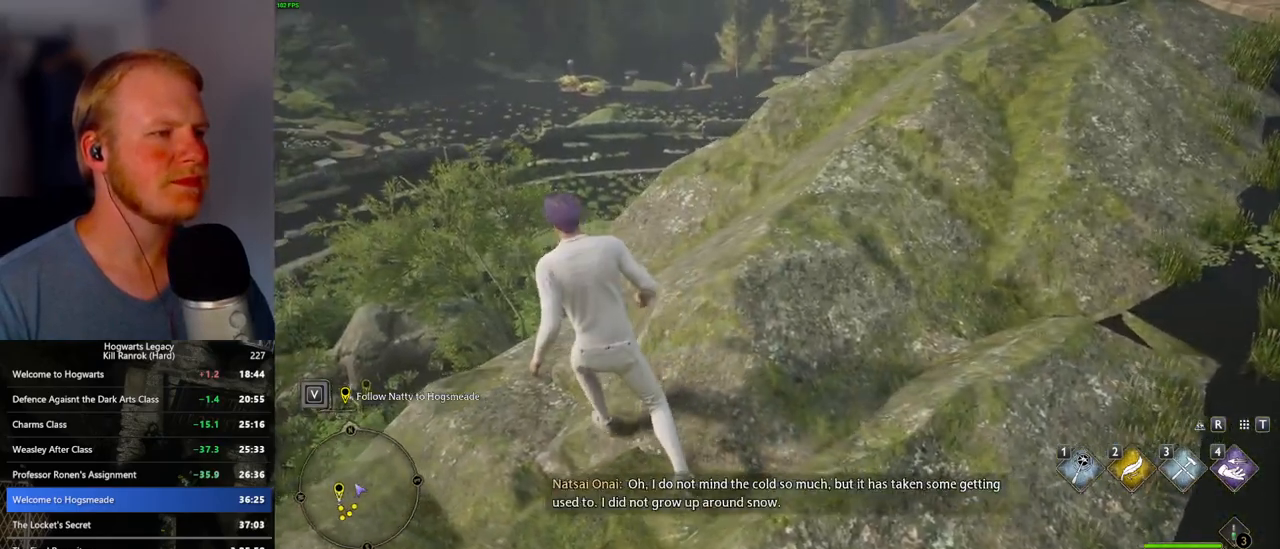
{"keys": ["w"], "mouse": [], "events": [[67, "a", "up"], [83, "d", "down"], [383, "d", "up"]]}
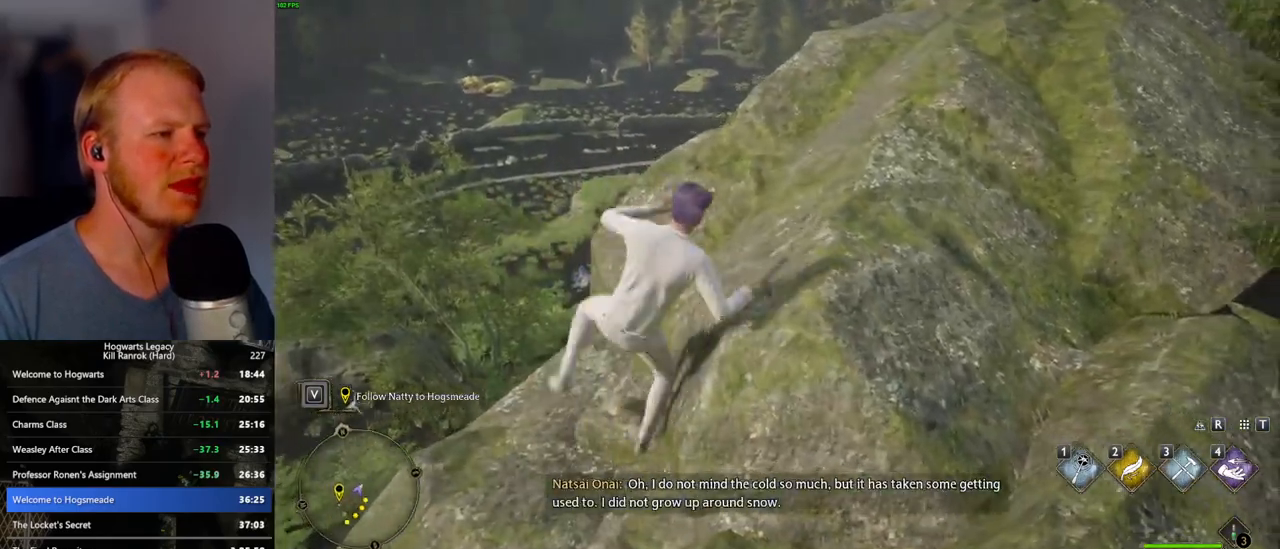
{"keys": ["space", "w"], "mouse": [], "events": [[450, "space", "down"]]}
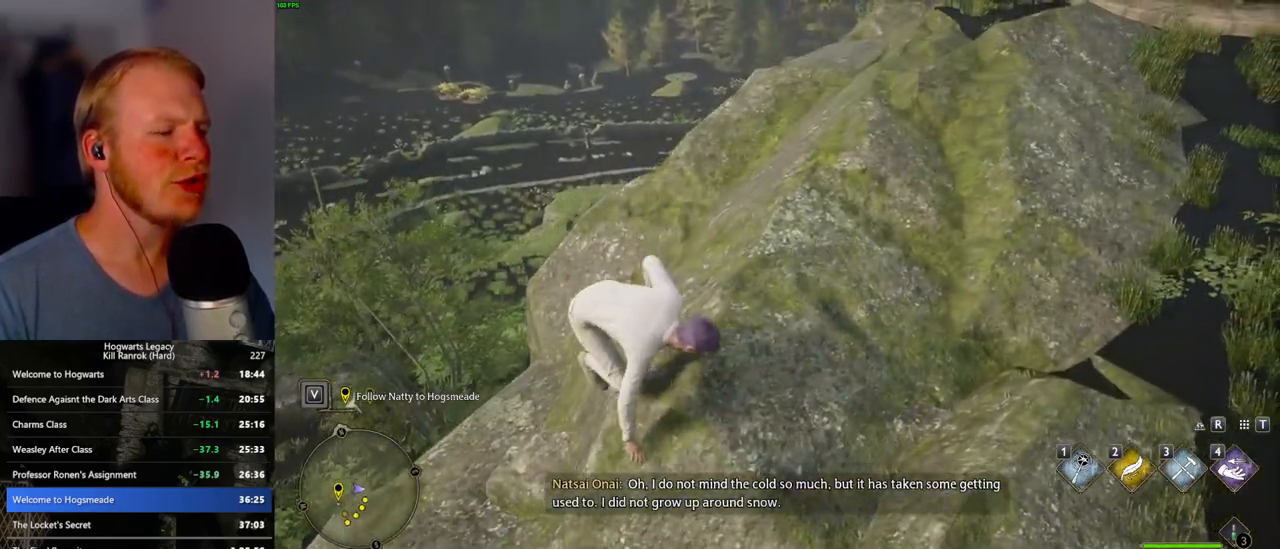
{"keys": ["d", "w"], "mouse": [], "events": [[33, "space", "up"], [150, "space", "down"], [200, "space", "up"], [317, "space", "down"], [400, "space", "up"], [500, "d", "down"]]}
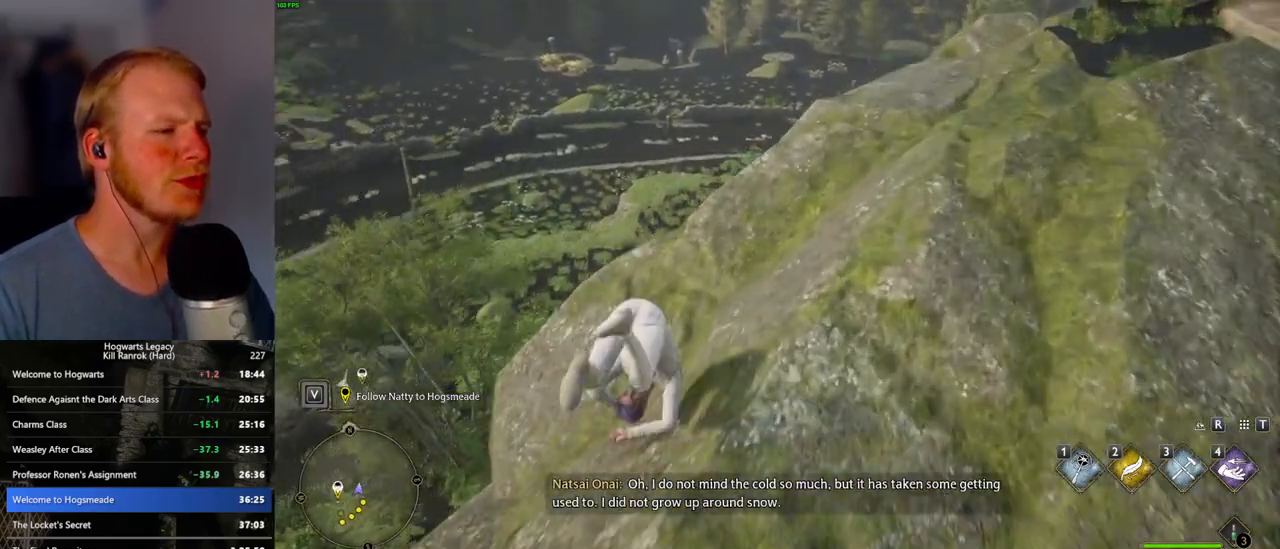
{"keys": ["d"], "mouse": [], "events": [[333, "w", "up"]]}
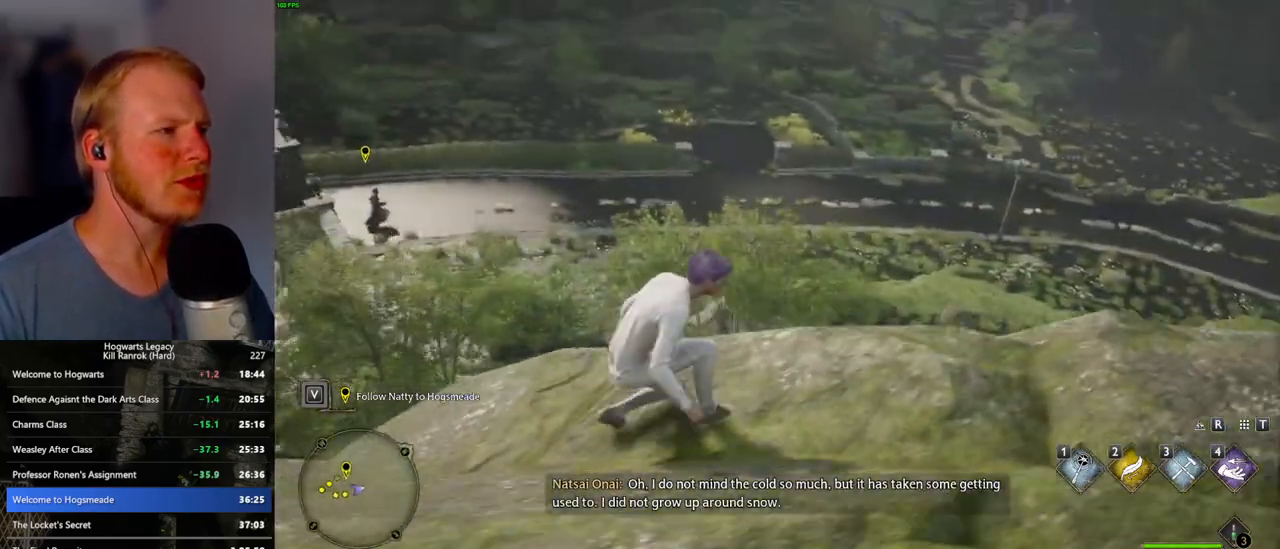
{"keys": ["d", "space"], "mouse": [], "events": [[17, "space", "down"], [117, "space", "up"], [217, "space", "down"], [317, "space", "up"], [417, "space", "down"]]}
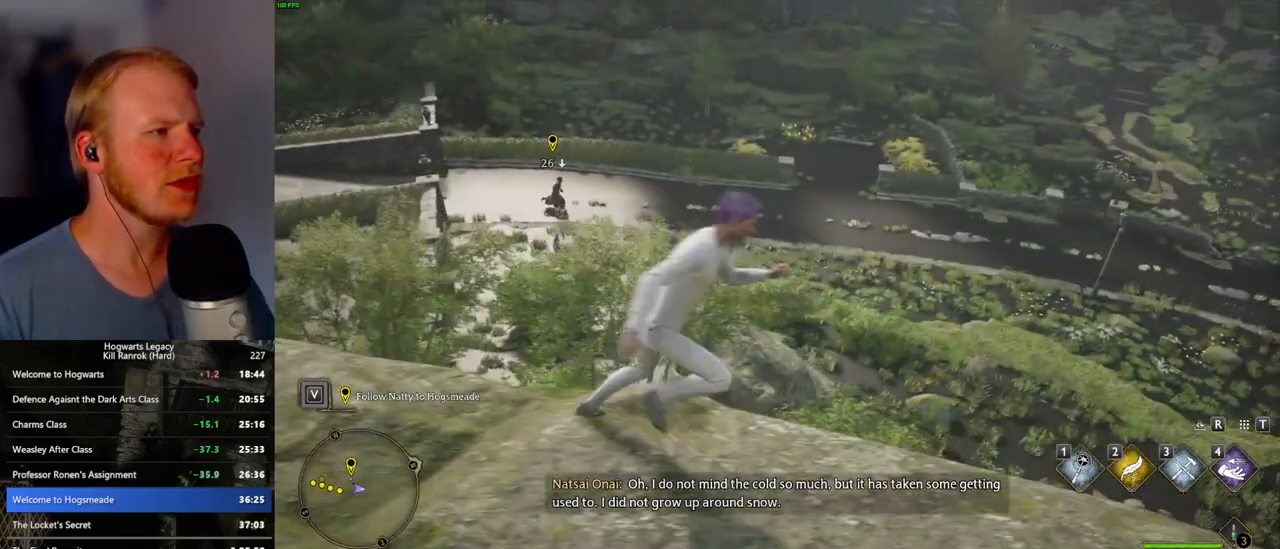
{"keys": ["d"], "mouse": [], "events": [[17, "space", "up"], [117, "space", "down"], [233, "space", "up"], [383, "space", "down"], [500, "space", "up"]]}
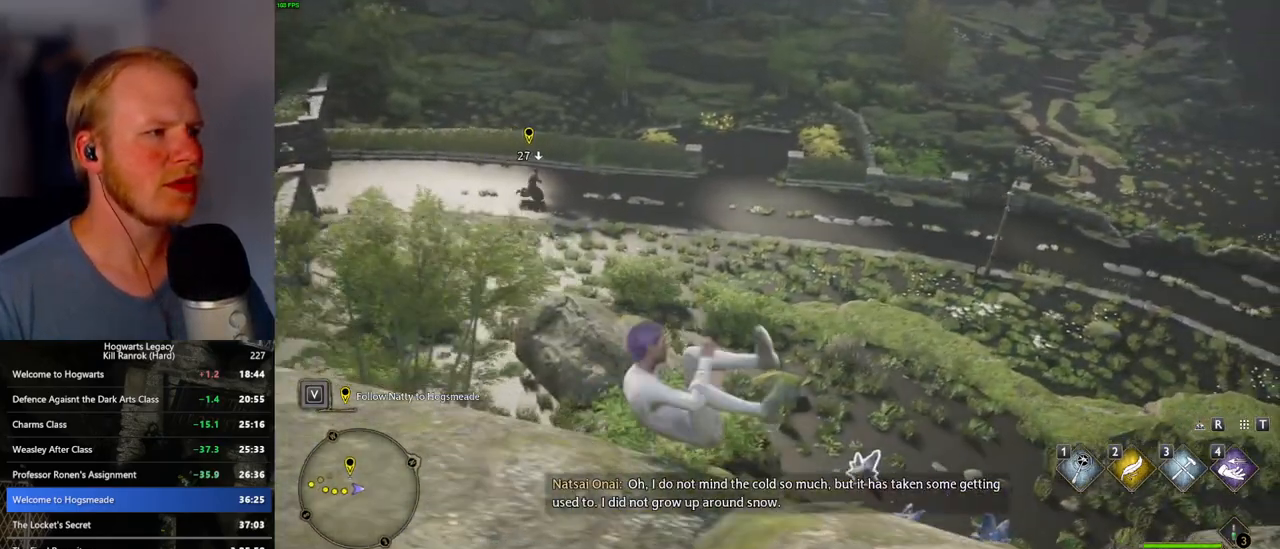
{"keys": ["d", "space", "w"], "mouse": [], "events": [[350, "w", "down"], [433, "space", "down"]]}
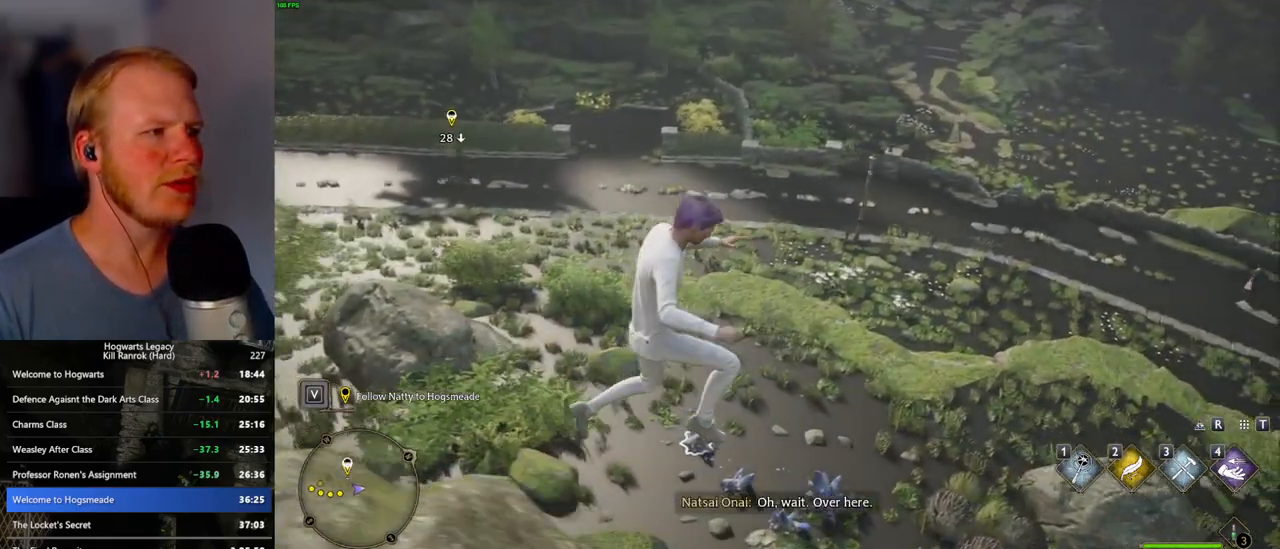
{"keys": ["w"], "mouse": [], "events": [[33, "space", "up"], [300, "d", "up"]]}
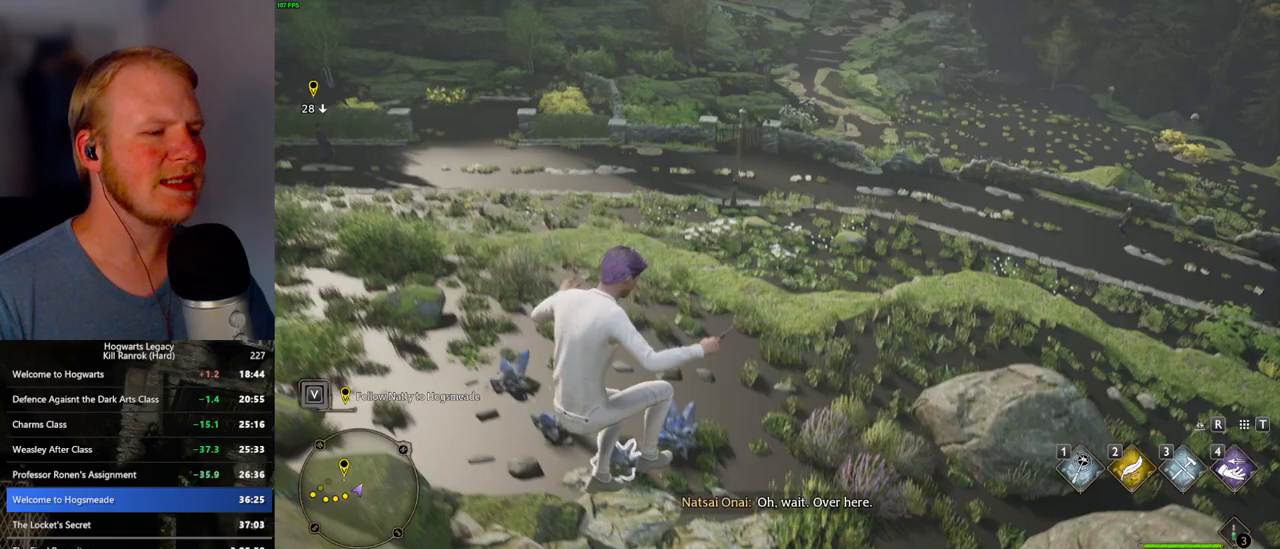
{"keys": ["d", "w"], "mouse": [], "events": [[83, "mouse_mb5", "down"], [417, "d", "down"], [417, "mouse_mb5", "up"]]}
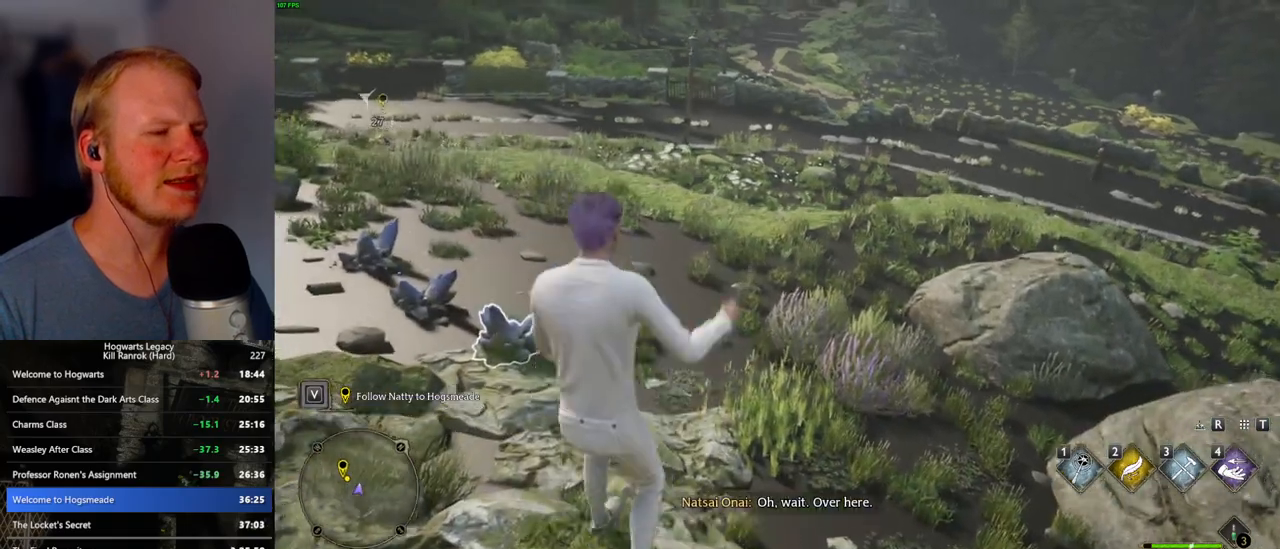
{"keys": ["w"], "mouse": [], "events": [[33, "d", "up"], [167, "d", "down"], [350, "d", "up"]]}
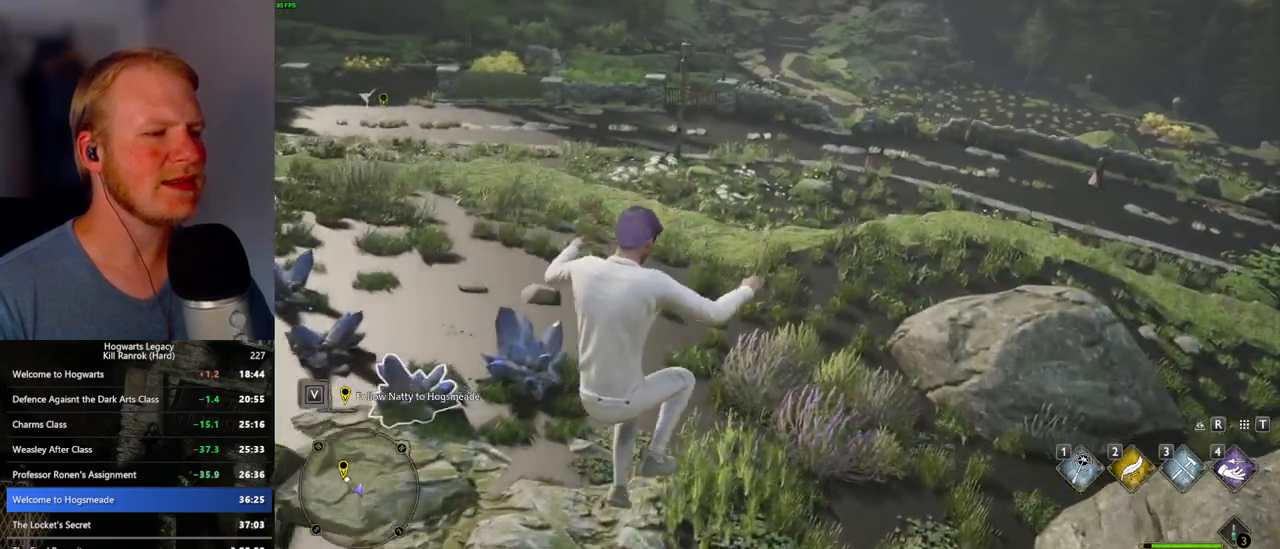
{"keys": ["w"], "mouse": [], "events": []}
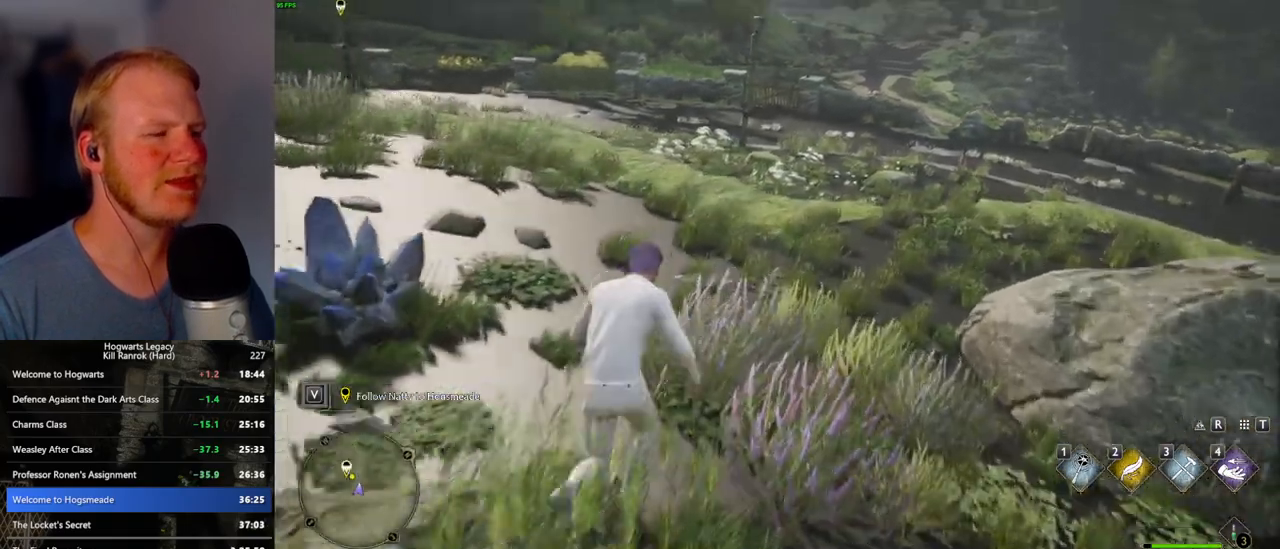
{"keys": ["w"], "mouse": [], "events": []}
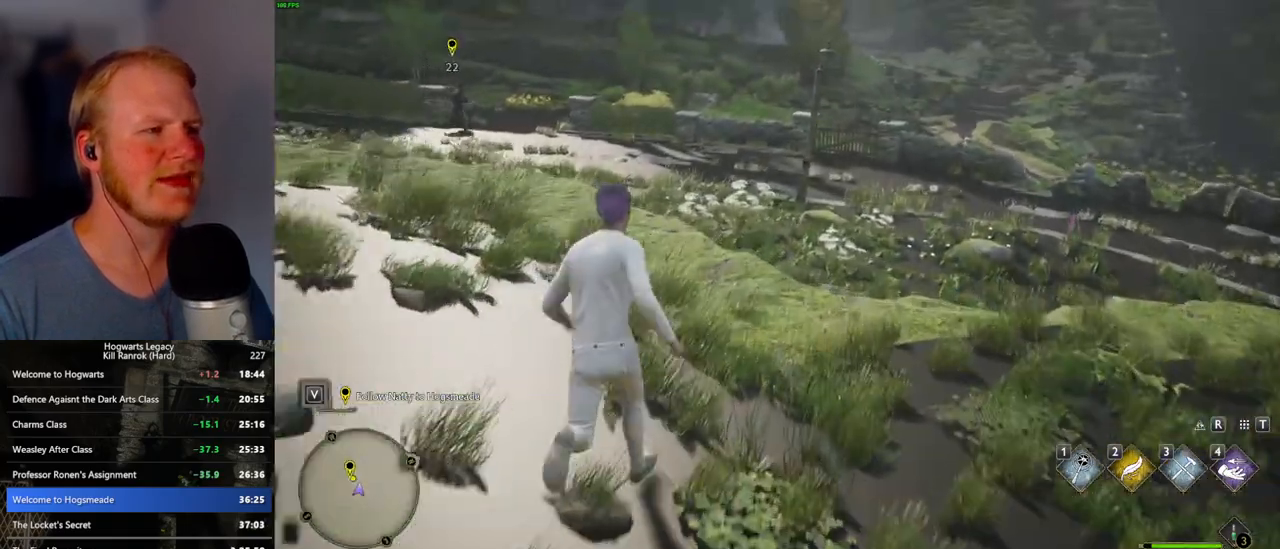
{"keys": ["w"], "mouse": [], "events": []}
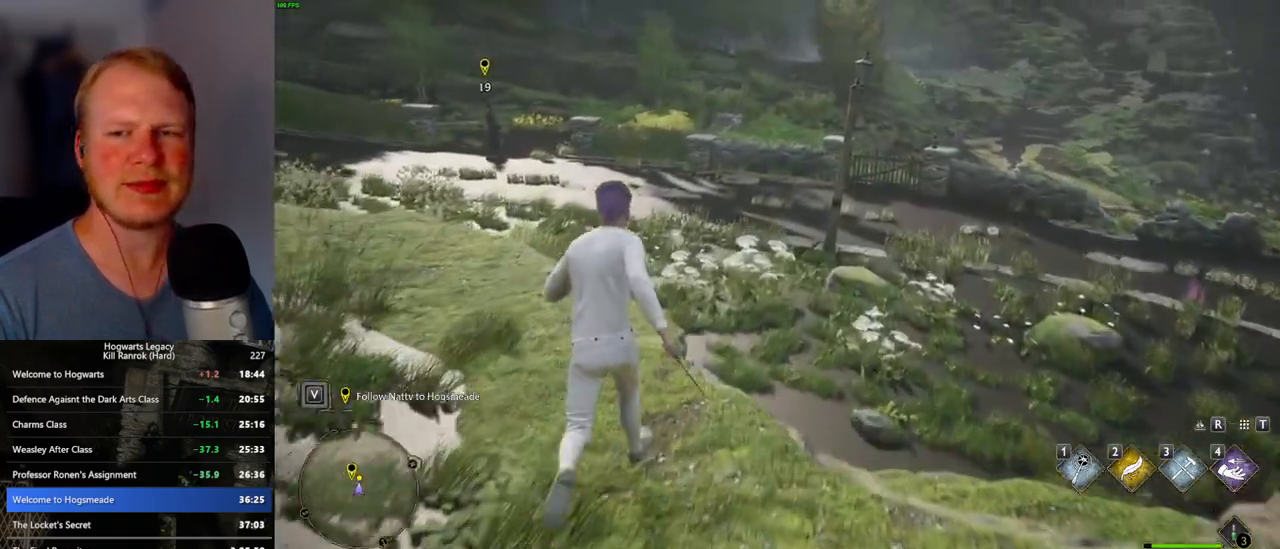
{"keys": ["w"], "mouse": [], "events": []}